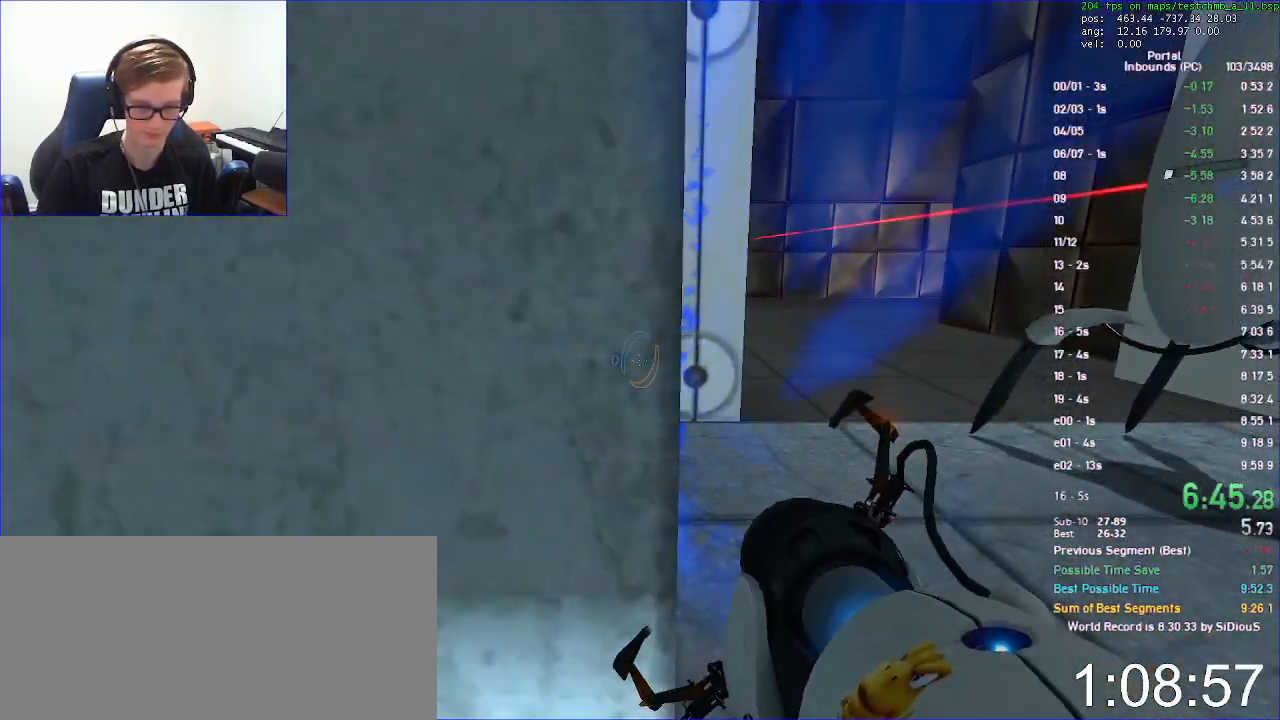
Gameplay with keyboard and mouse; each line is a JSON object with the keys and mouse buttons held at the frame after it. "events" lists presses ("down") and releases ("up") of "a", "d", "duck", "jump", "load", "reset", "s", "save", "use", "w", "x", "mouse_left", "mouse_wheel" and "mouse_right" between this image and that frame as [ms after this image, input, new state], when the widget could be followed in between. "mouse_left", "mouse_wheel", "mouse_right" = the "left", "wheel", "right" buttons of the "mouse" list. No other keys are recorded. "wheel" means that the mouse wheel is clicked or scrolled. Key names are as the overlay labels them; some are game actions (e.g. jump) rather than physical keys. Not read: mouse_move.
{"keys": ["duck"], "mouse": [], "events": [[467, "w", "up"]]}
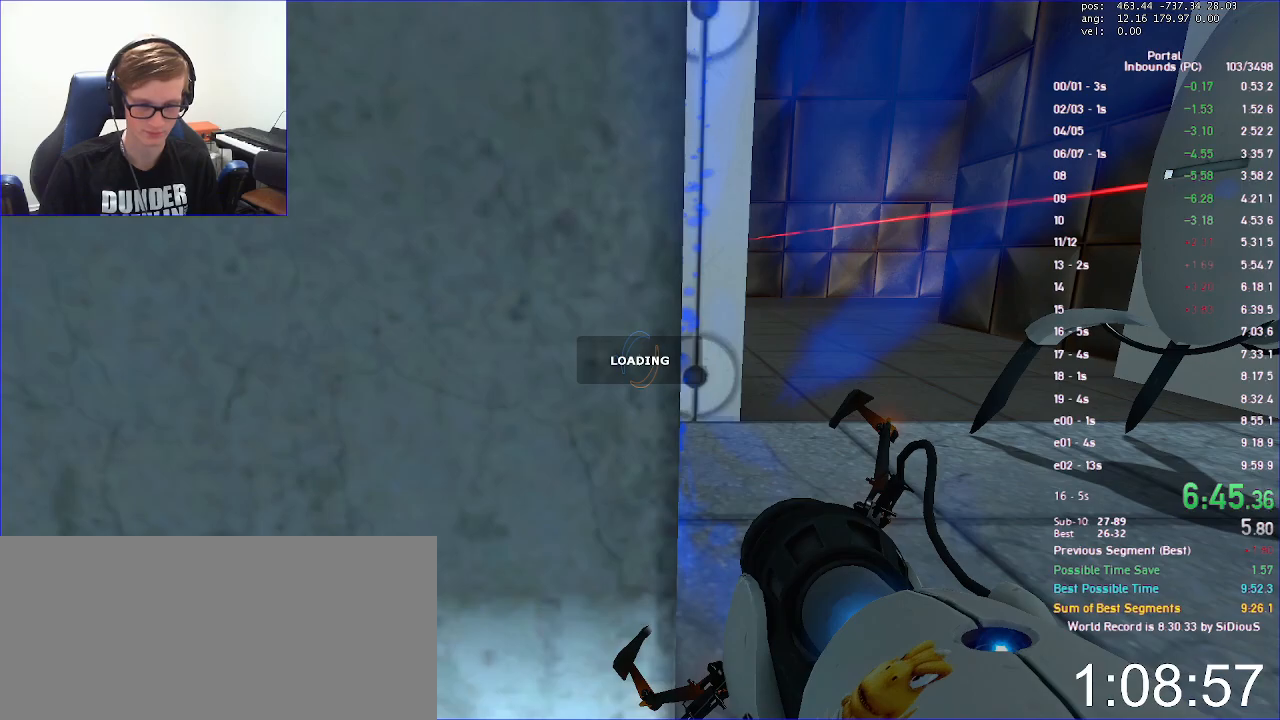
{"keys": ["a"], "mouse": []}
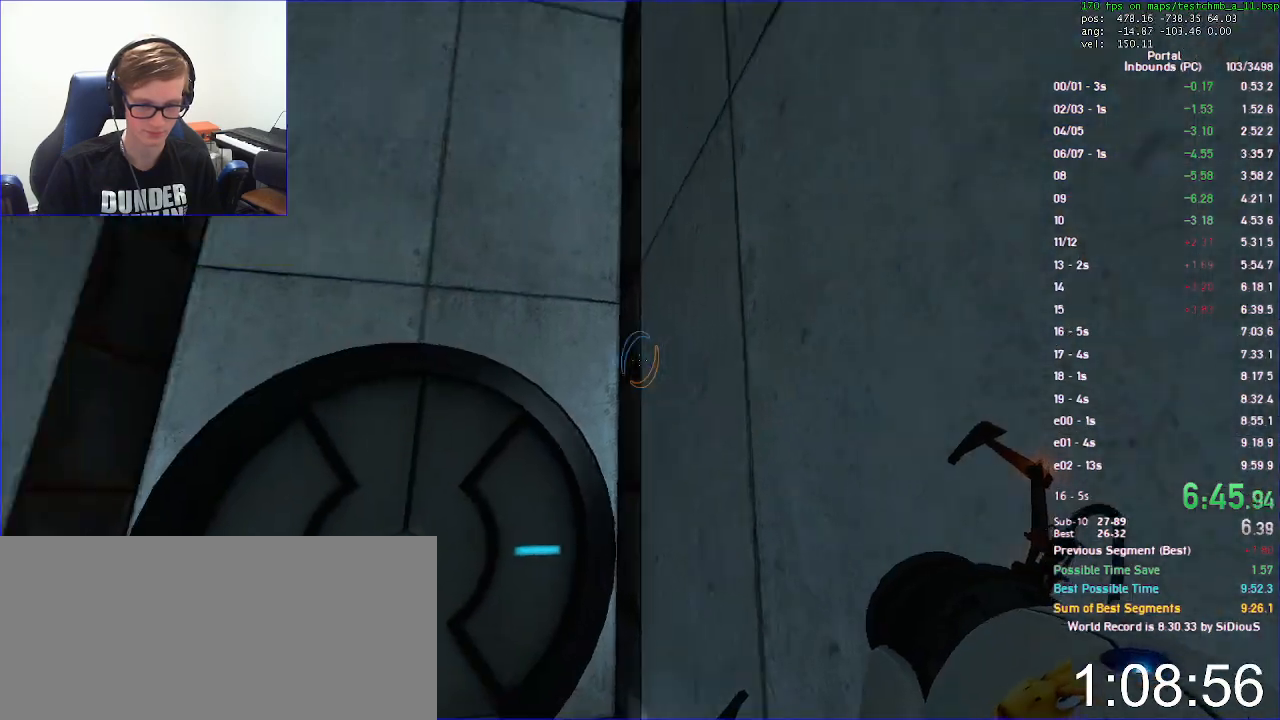
{"keys": [], "mouse": ["right"], "events": [[67, "a", "up"], [367, "mouse_right", "down"]]}
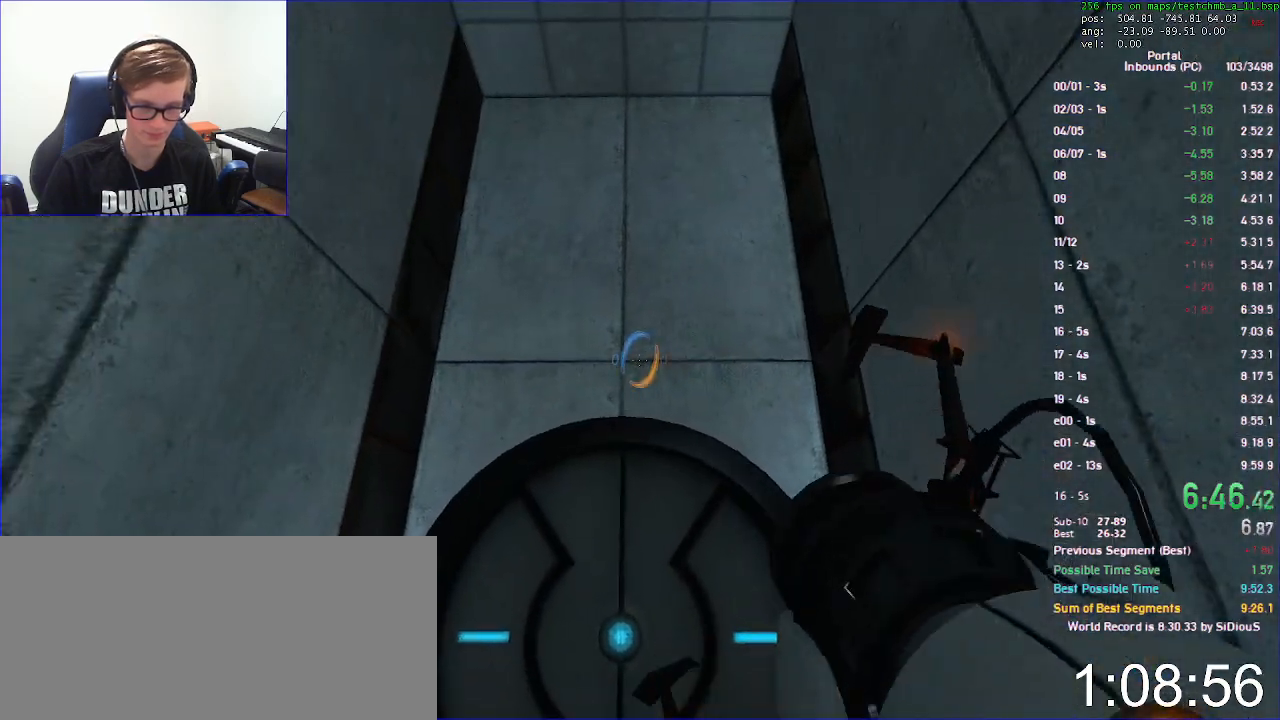
{"keys": [], "mouse": ["right"], "events": [[67, "mouse_right", "up"], [433, "mouse_right", "down"]]}
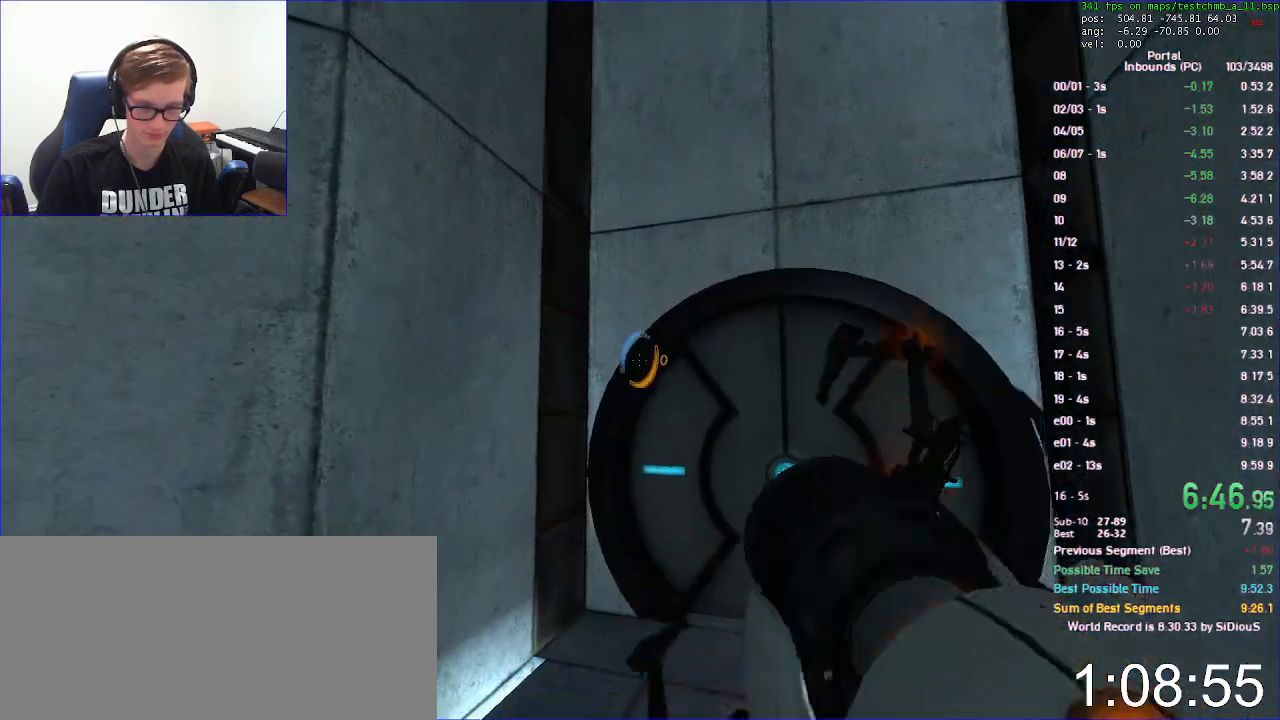
{"keys": [], "mouse": ["right"], "events": [[67, "mouse_right", "up"], [400, "mouse_right", "down"]]}